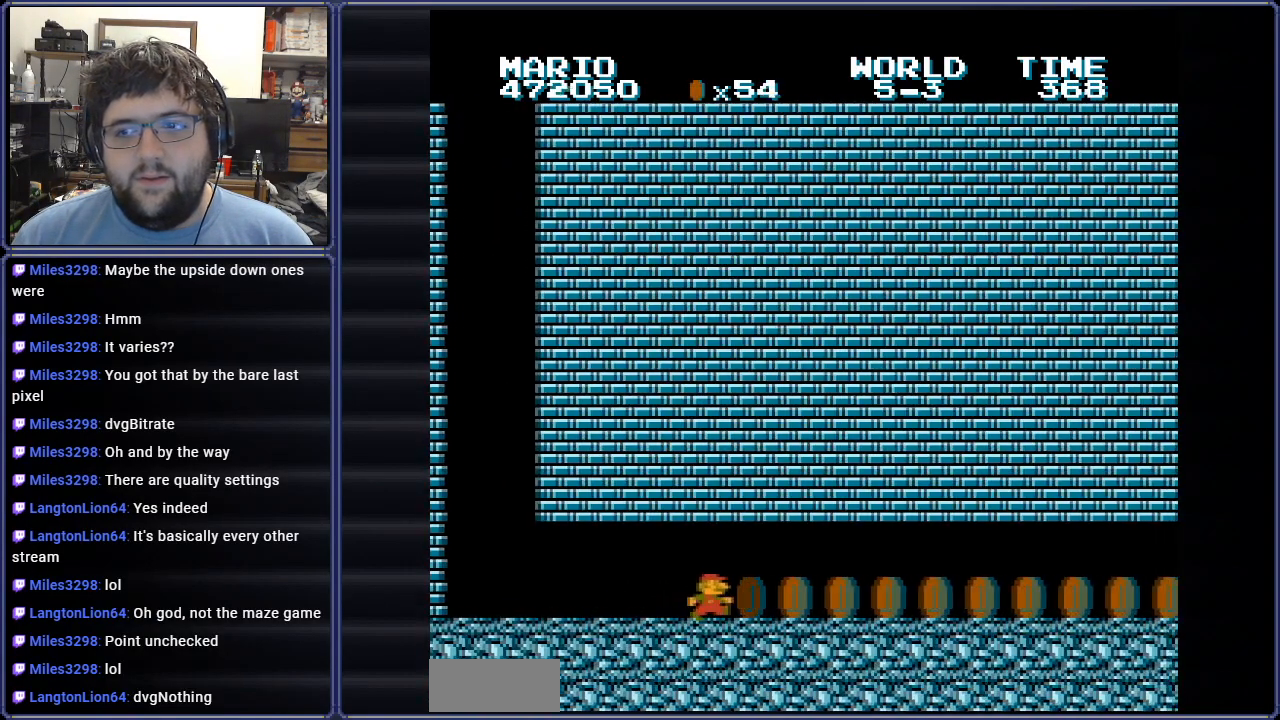
Gameplay with a controller (Nintendo layout); each line is a JSON object with the inputs held at the frame after it. "events" lists button and stick changes between this image and that frame as [ms after this image, input, new state], when the widget could be followed in between. Not read: L3 R3.
{"buttons": ["B", "DPAD_RIGHT"], "events": []}
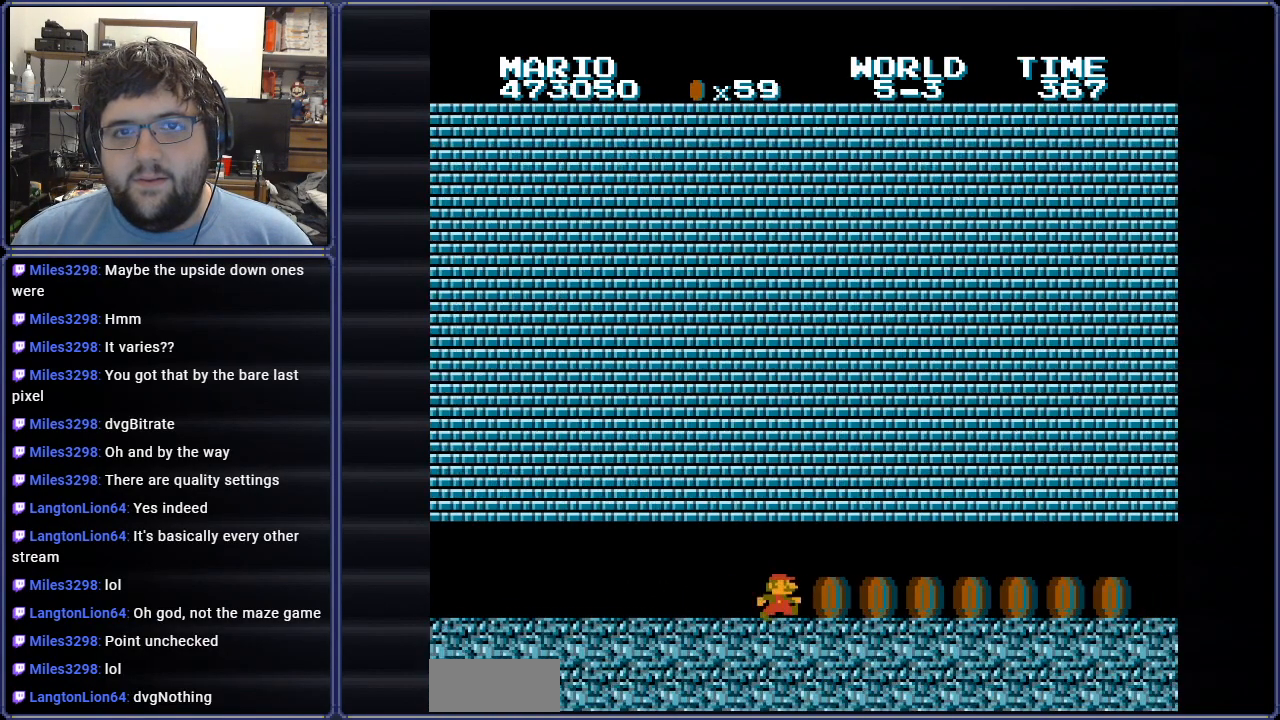
{"buttons": ["B", "DPAD_RIGHT"], "events": []}
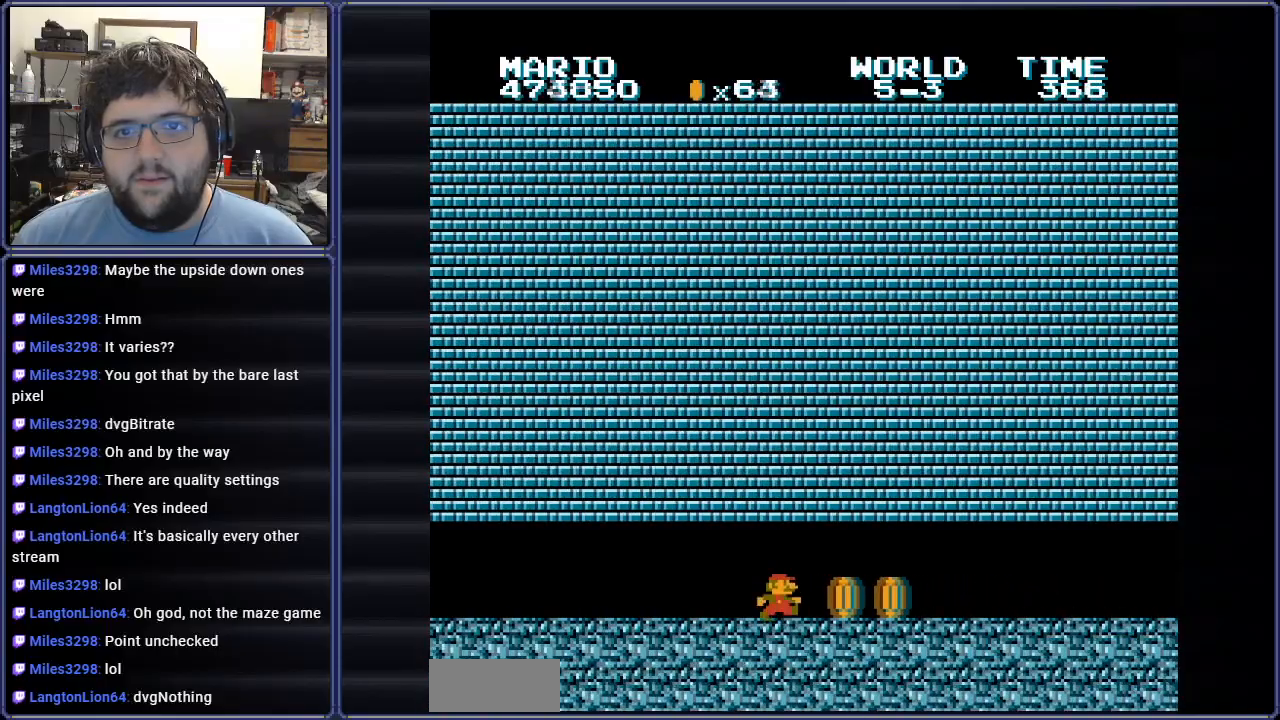
{"buttons": ["B", "DPAD_RIGHT"], "events": []}
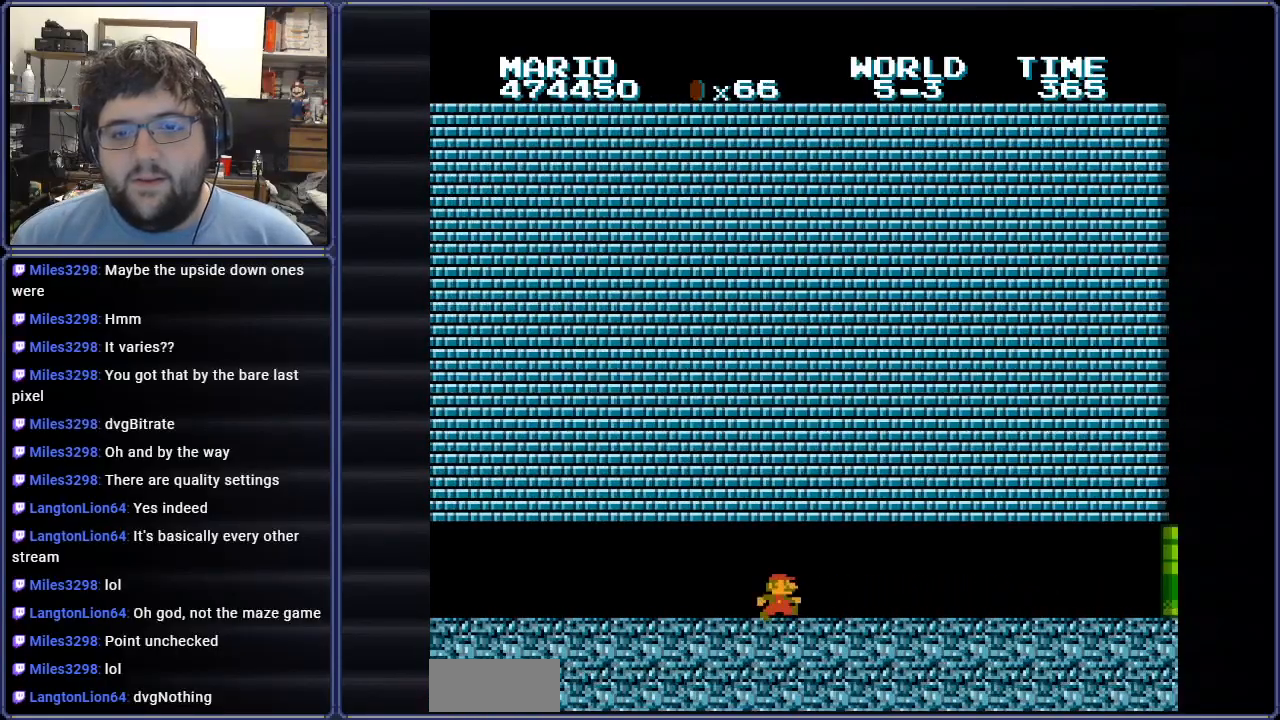
{"buttons": ["B", "DPAD_RIGHT"], "events": []}
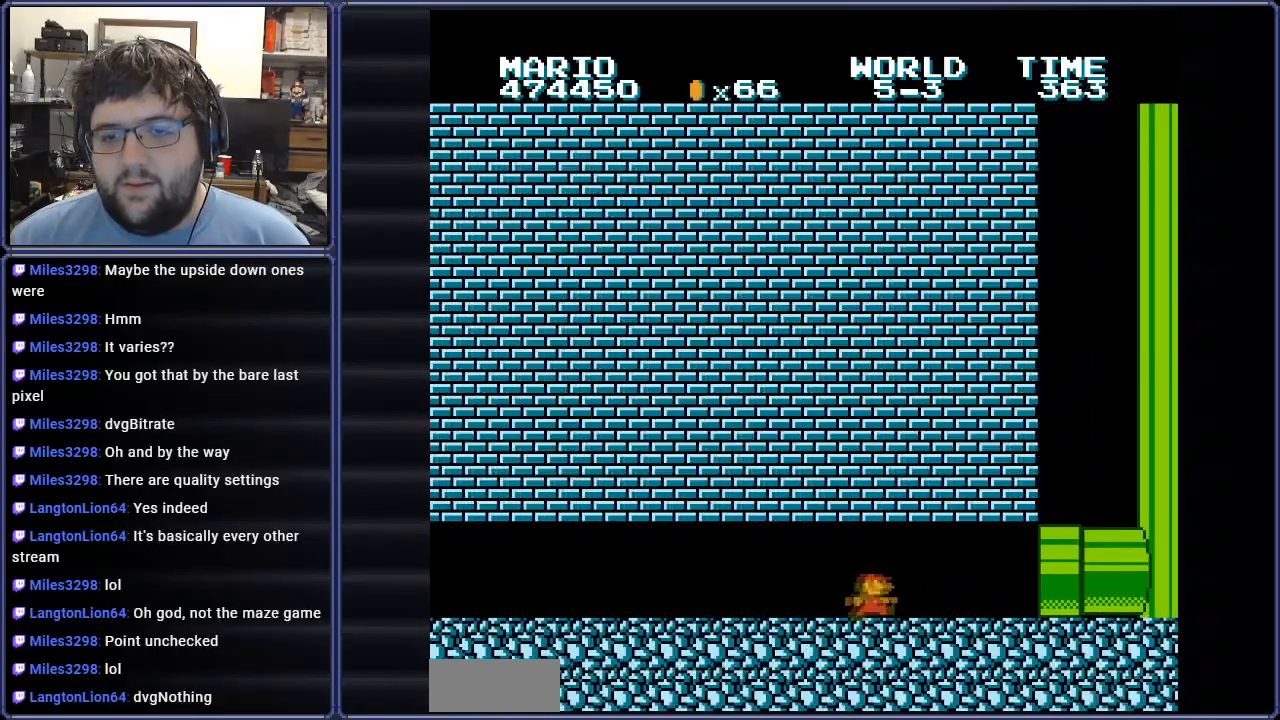
{"buttons": ["B"], "events": [[484, "DPAD_RIGHT", "up"]]}
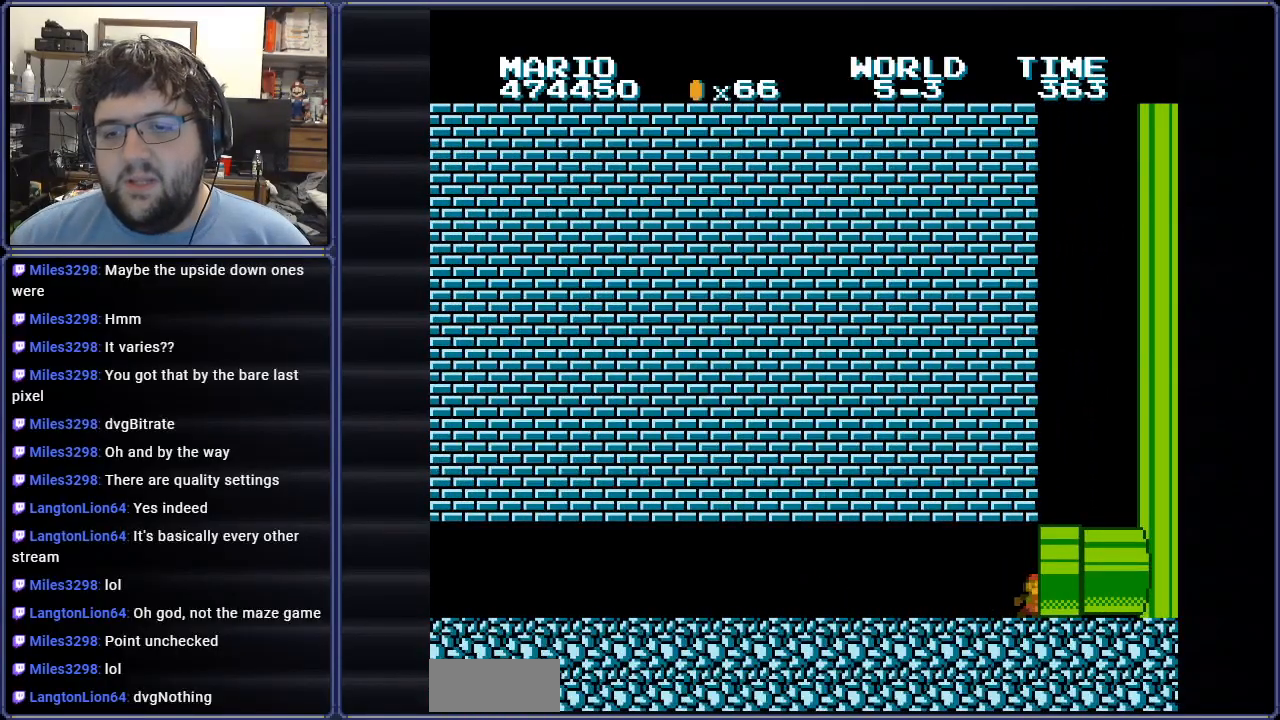
{"buttons": [], "events": [[33, "B", "up"]]}
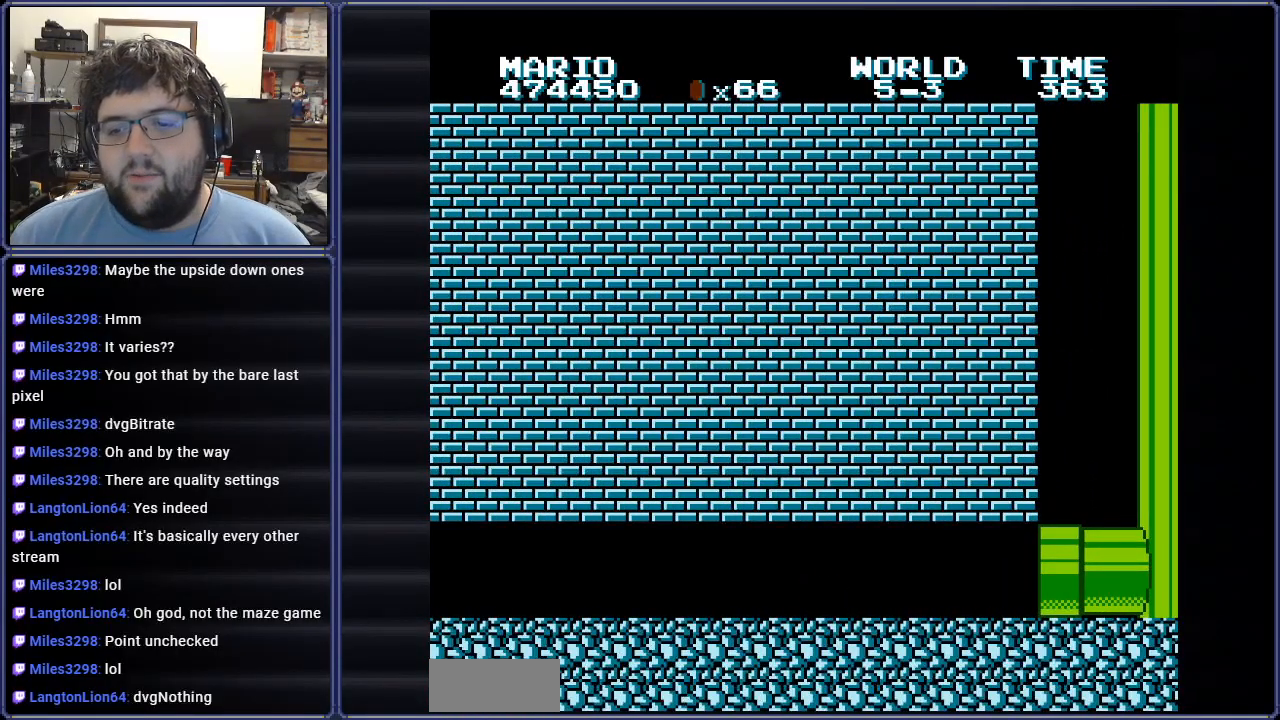
{"buttons": [], "events": []}
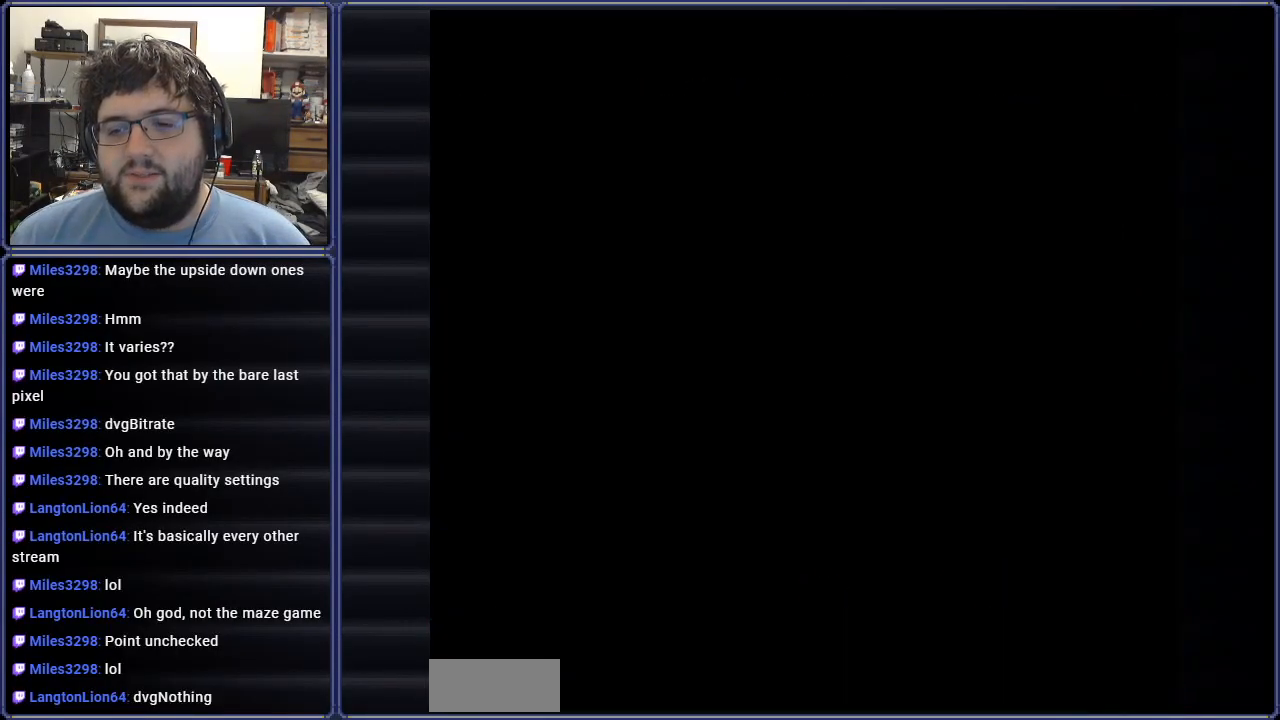
{"buttons": [], "events": []}
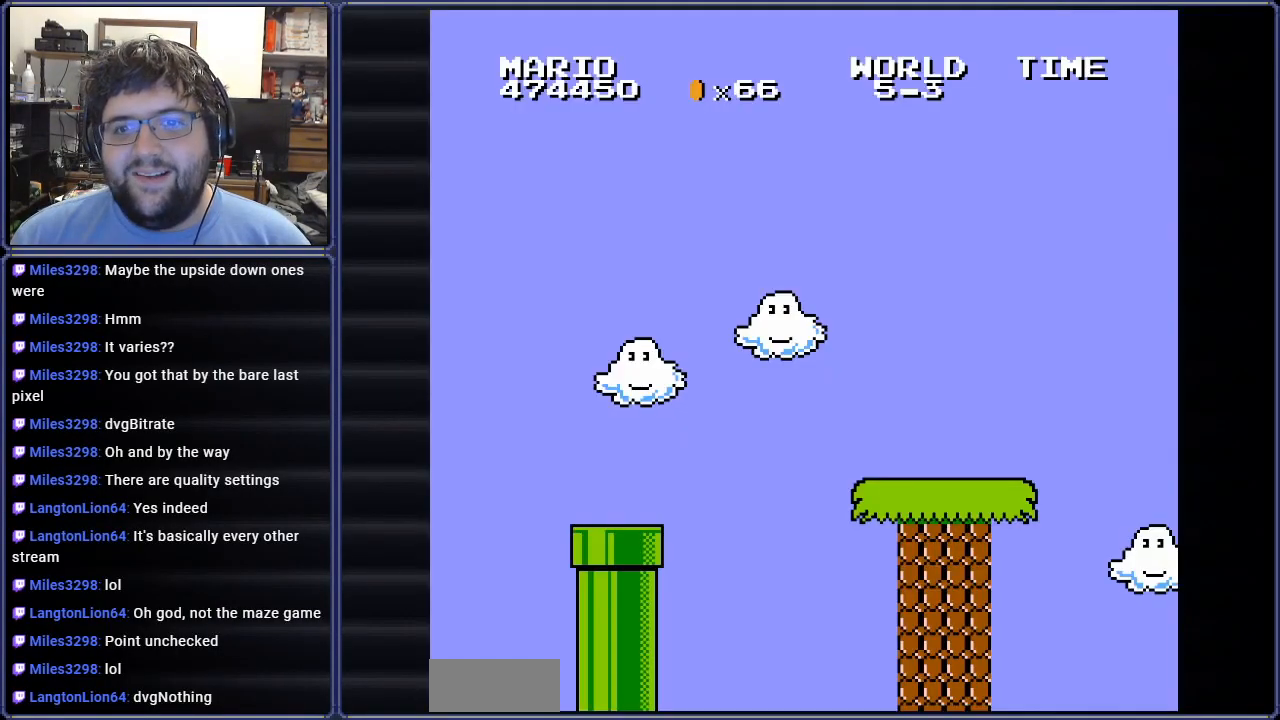
{"buttons": ["B"], "events": [[100, "DPAD_DOWN", "down"], [150, "DPAD_DOWN", "up"], [451, "B", "down"]]}
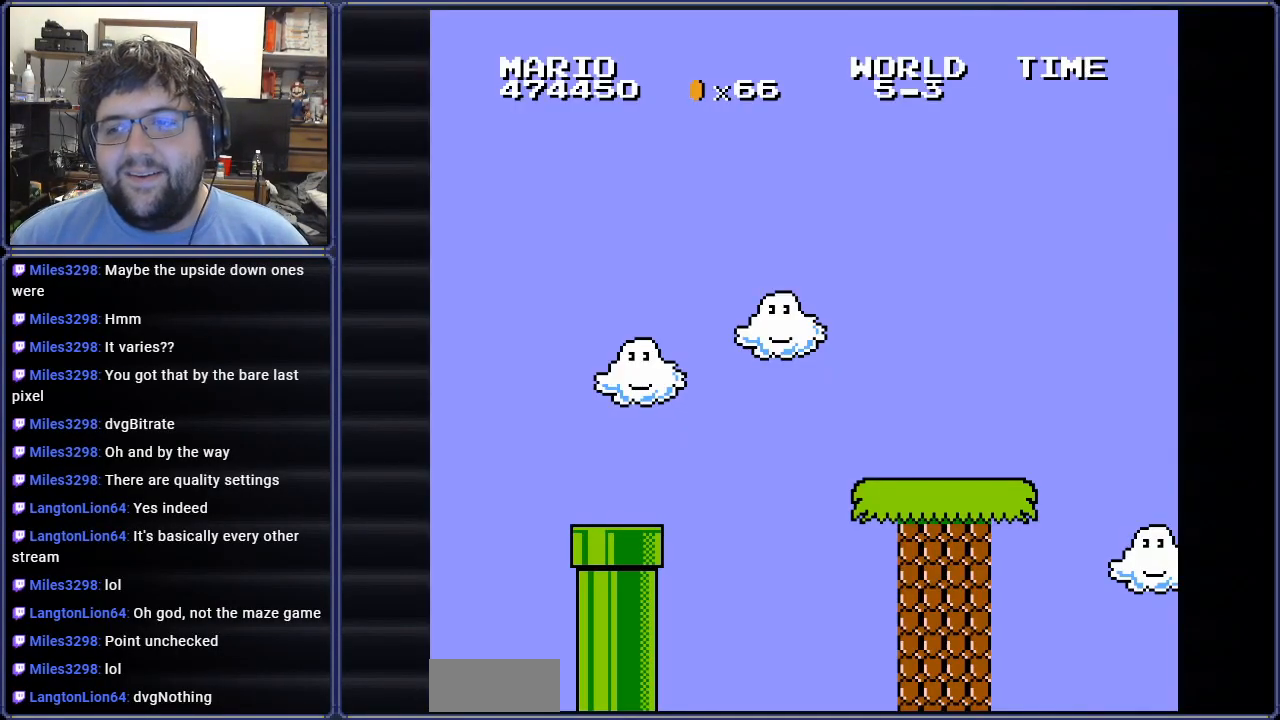
{"buttons": ["DPAD_LEFT"], "events": [[300, "B", "up"], [350, "B", "down"], [383, "DPAD_LEFT", "down"], [417, "B", "up"]]}
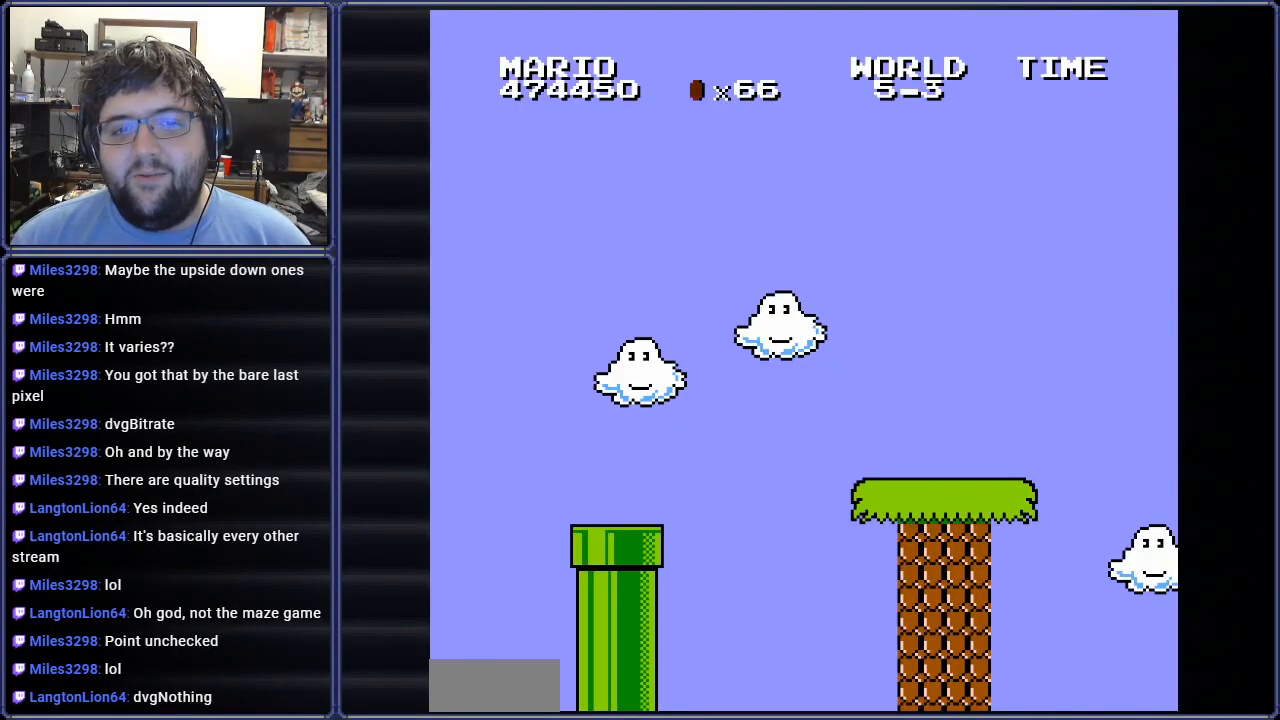
{"buttons": ["B", "DPAD_LEFT"], "events": [[217, "DPAD_LEFT", "up"], [234, "B", "down"], [317, "DPAD_LEFT", "down"]]}
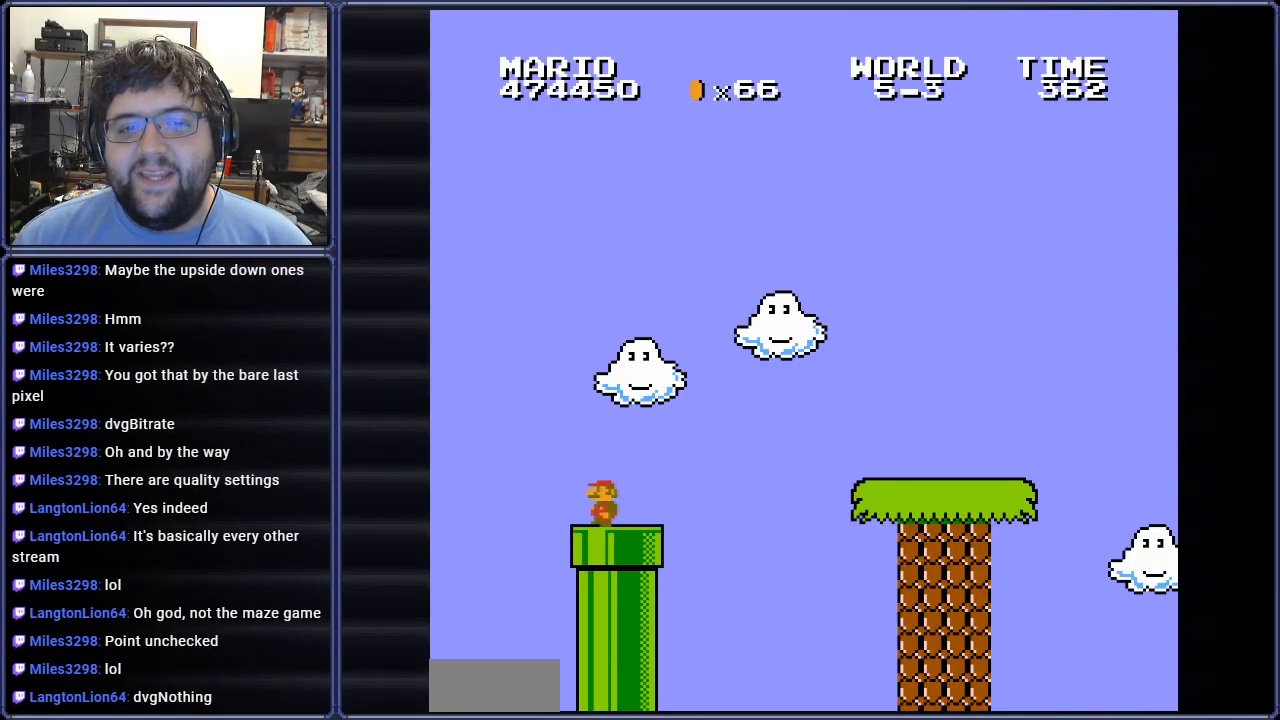
{"buttons": ["B", "DPAD_RIGHT"], "events": [[33, "DPAD_LEFT", "up"], [150, "DPAD_RIGHT", "down"]]}
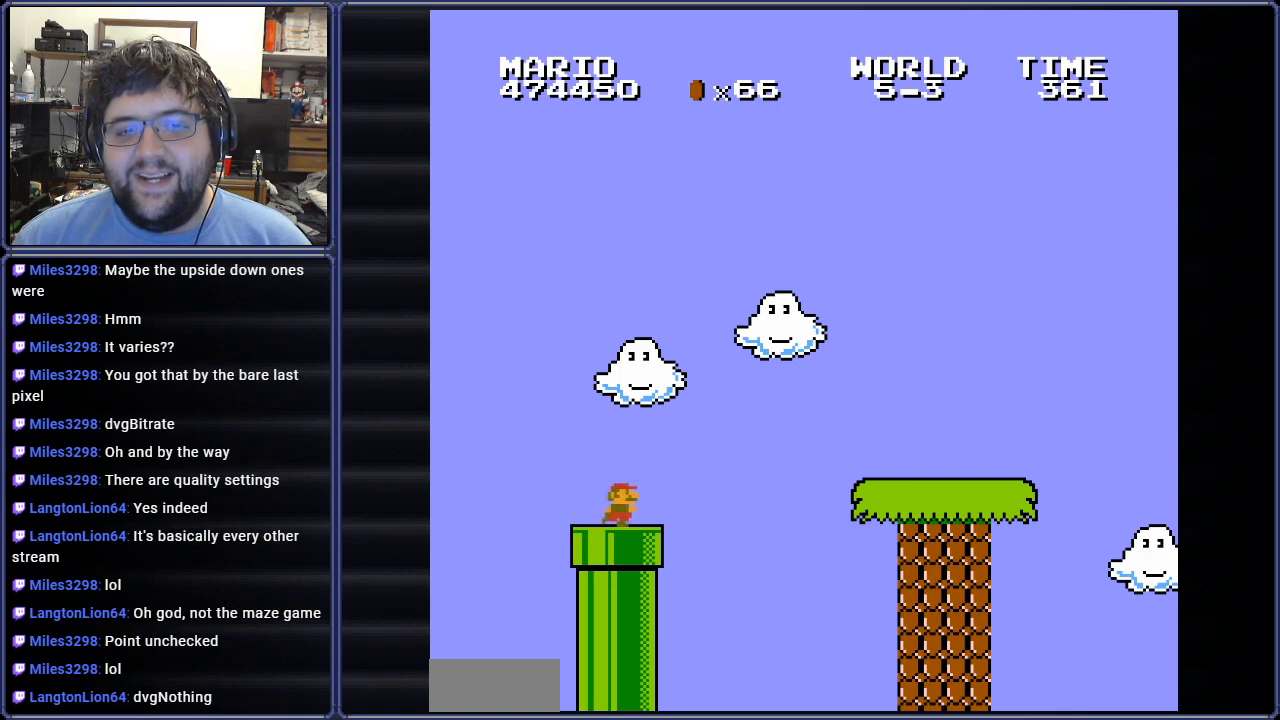
{"buttons": ["A", "B", "DPAD_RIGHT"], "events": [[117, "A", "down"], [384, "DPAD_DOWN", "down"], [434, "DPAD_DOWN", "up"]]}
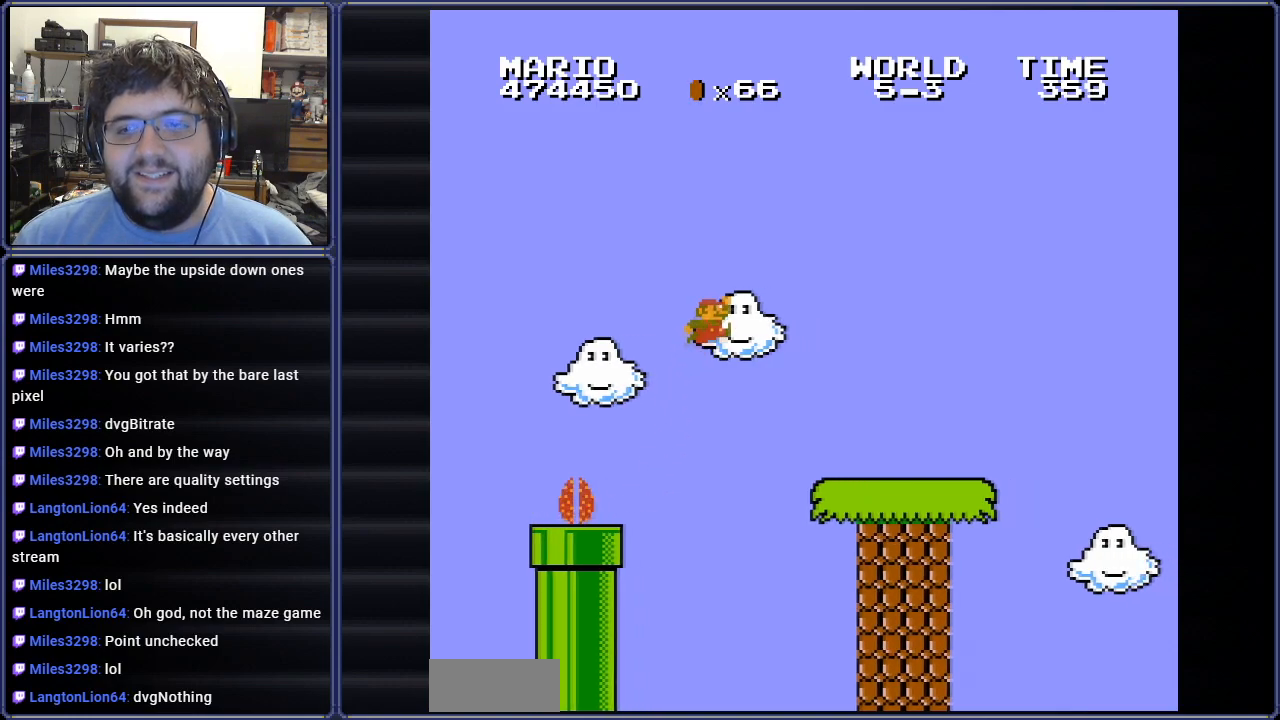
{"buttons": ["B", "DPAD_RIGHT"], "events": [[150, "A", "up"]]}
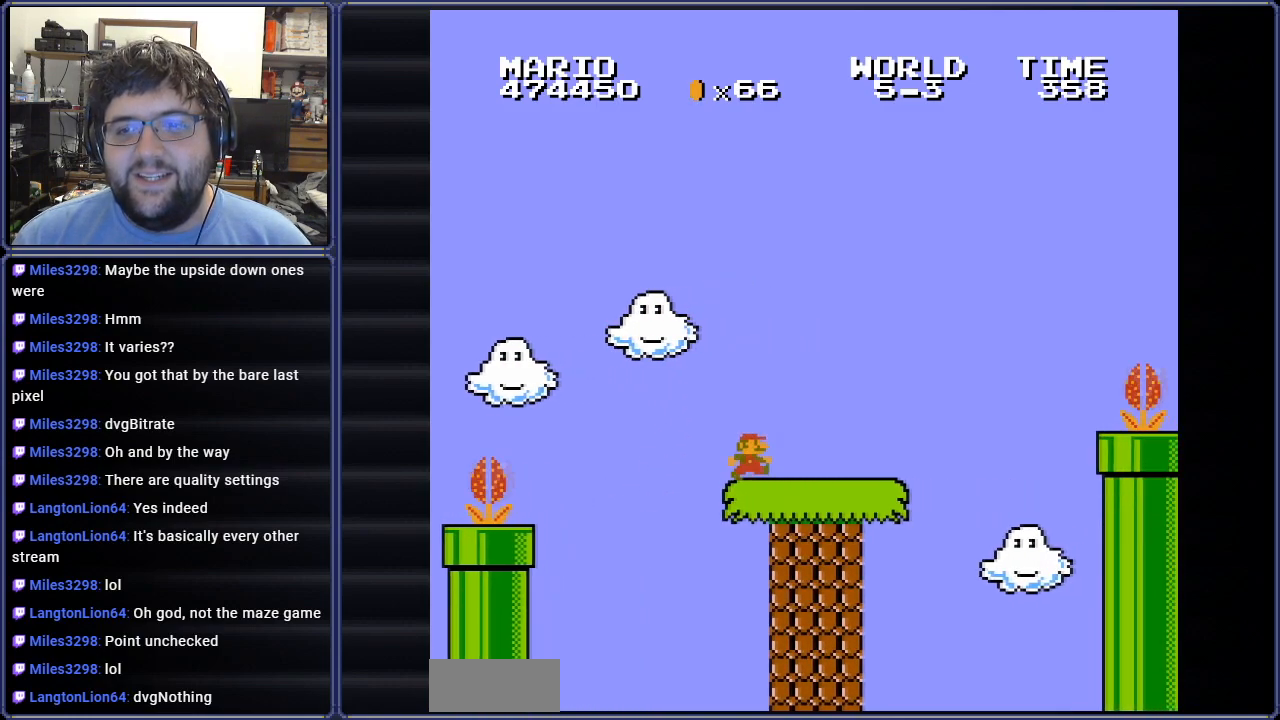
{"buttons": ["B"], "events": [[50, "DPAD_RIGHT", "up"], [151, "DPAD_LEFT", "down"], [384, "DPAD_UP", "down"], [434, "DPAD_UP", "up"], [451, "DPAD_LEFT", "up"]]}
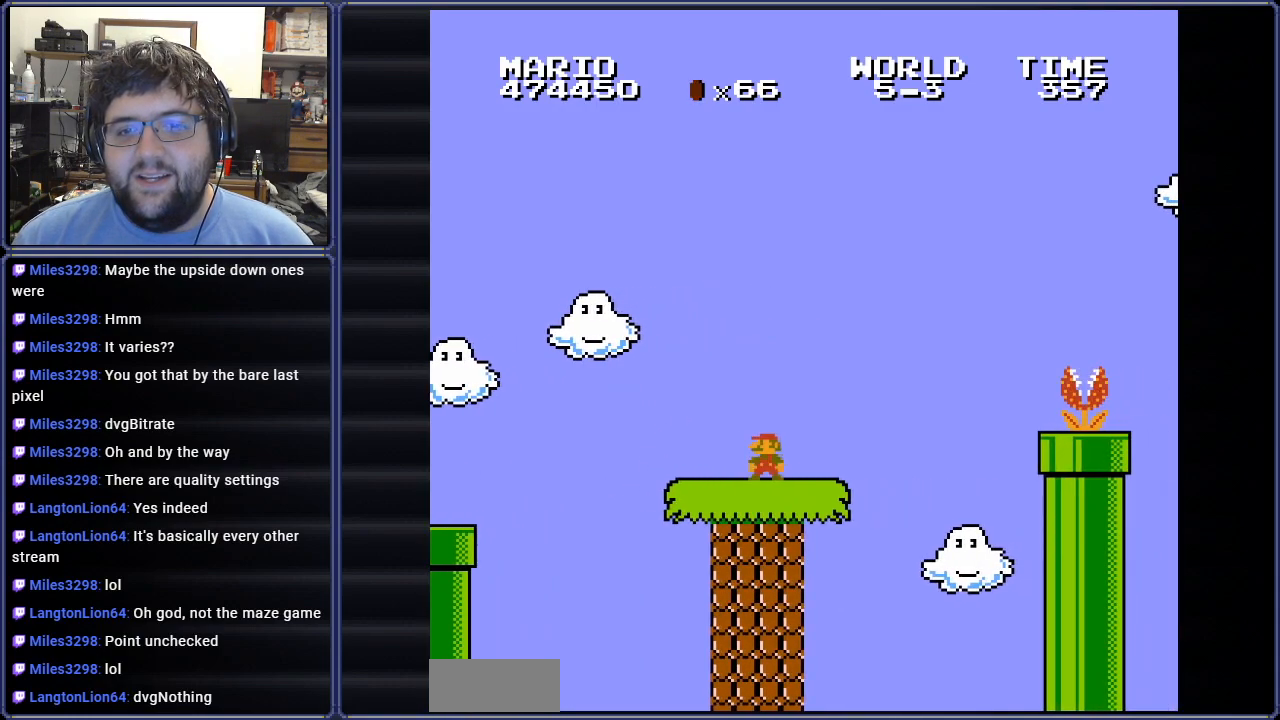
{"buttons": ["B", "DPAD_RIGHT"], "events": [[434, "DPAD_RIGHT", "down"]]}
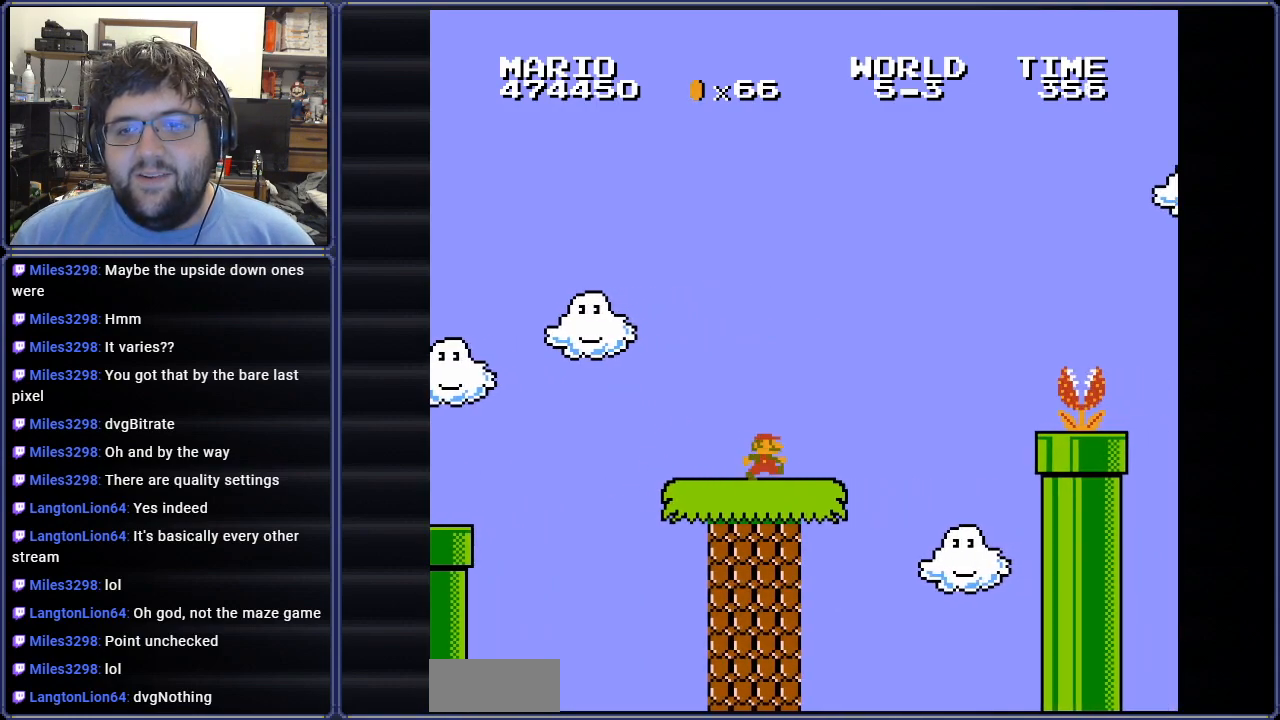
{"buttons": ["A", "B", "DPAD_RIGHT"], "events": [[417, "A", "down"]]}
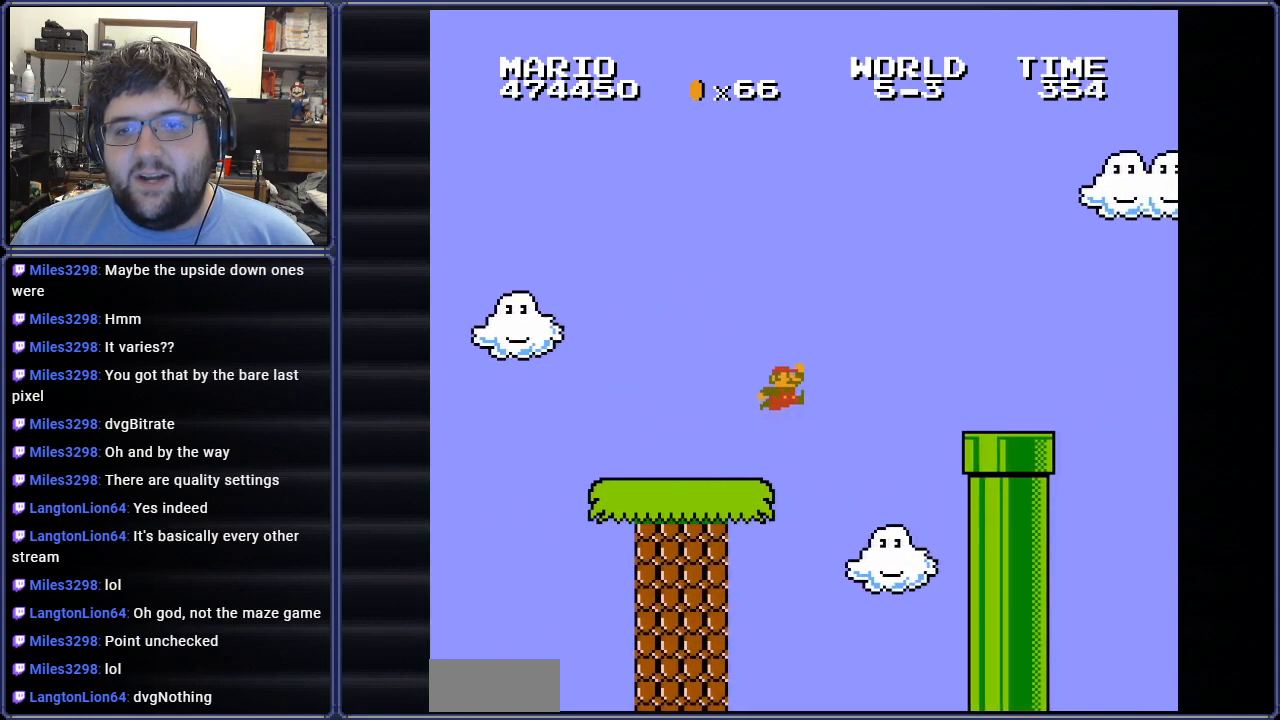
{"buttons": ["B", "DPAD_LEFT"], "events": [[250, "DPAD_RIGHT", "up"], [317, "A", "up"], [334, "DPAD_LEFT", "down"]]}
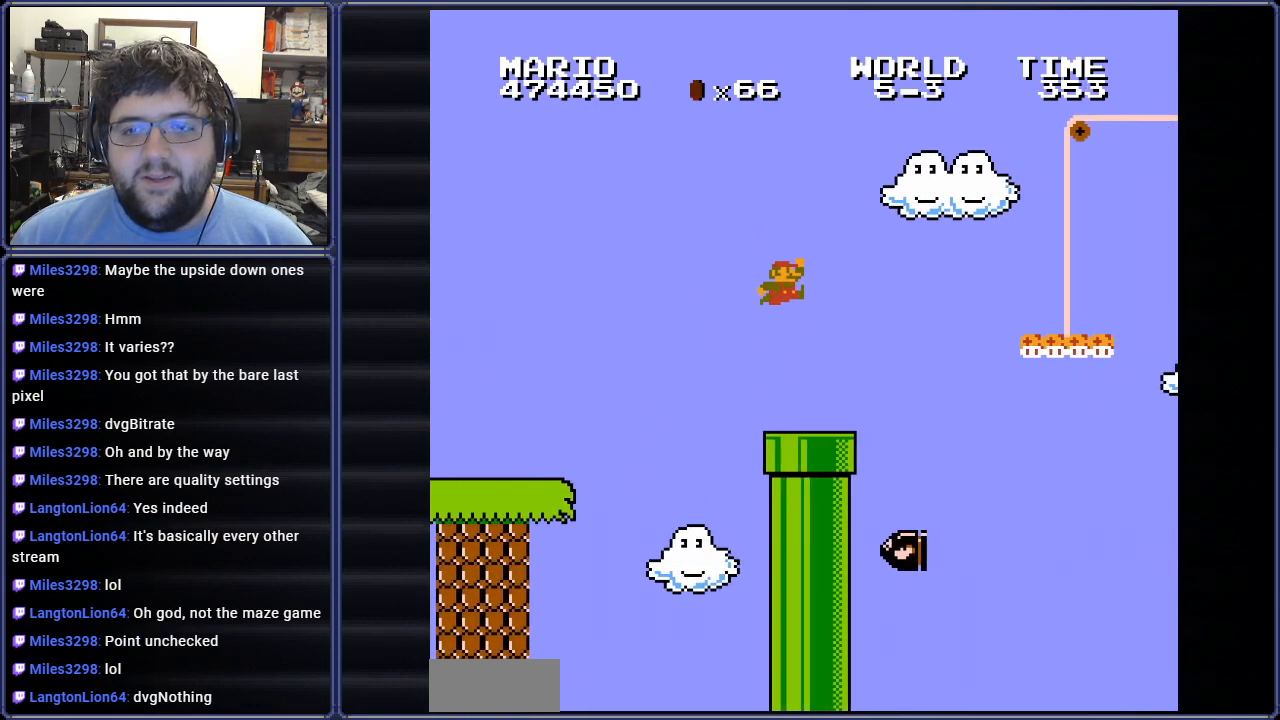
{"buttons": ["A", "B"], "events": [[67, "DPAD_UP", "down"], [84, "DPAD_UP", "up"], [151, "DPAD_LEFT", "up"], [201, "DPAD_RIGHT", "down"], [251, "A", "down"], [434, "DPAD_RIGHT", "up"]]}
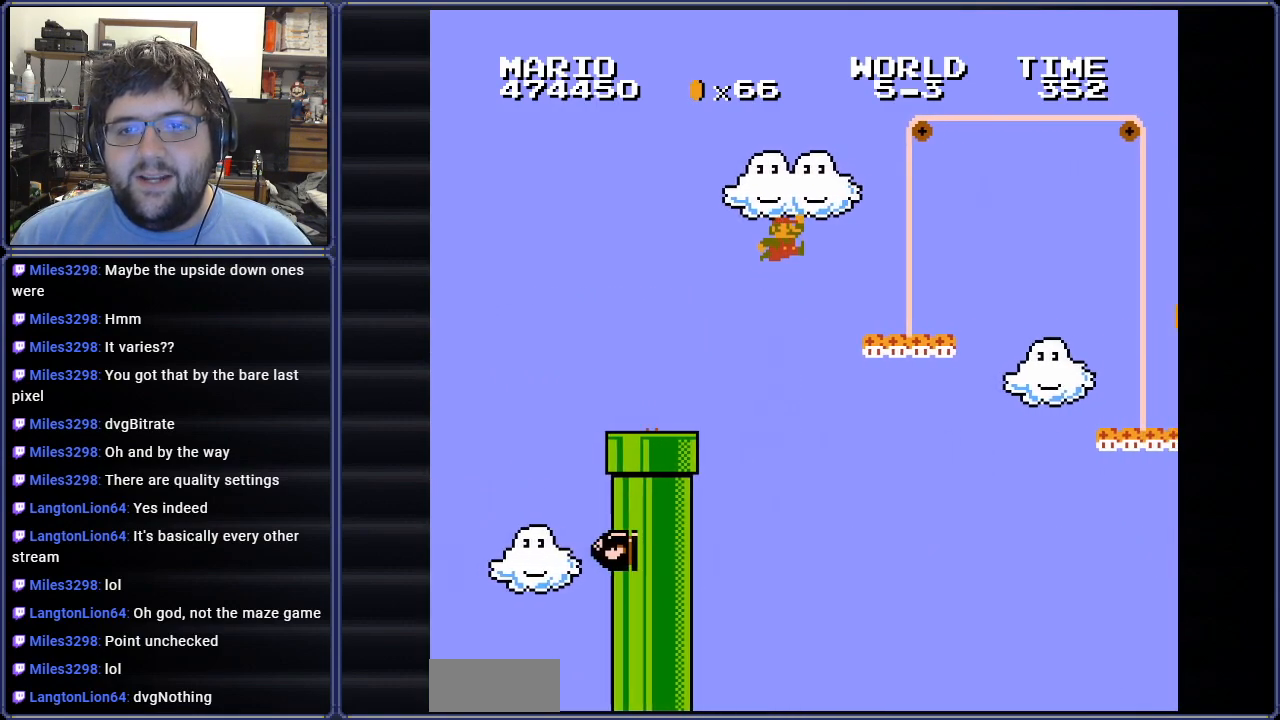
{"buttons": ["B"], "events": [[33, "DPAD_LEFT", "down"], [83, "A", "up"], [450, "DPAD_UP", "down"], [484, "DPAD_LEFT", "up"], [484, "DPAD_UP", "up"]]}
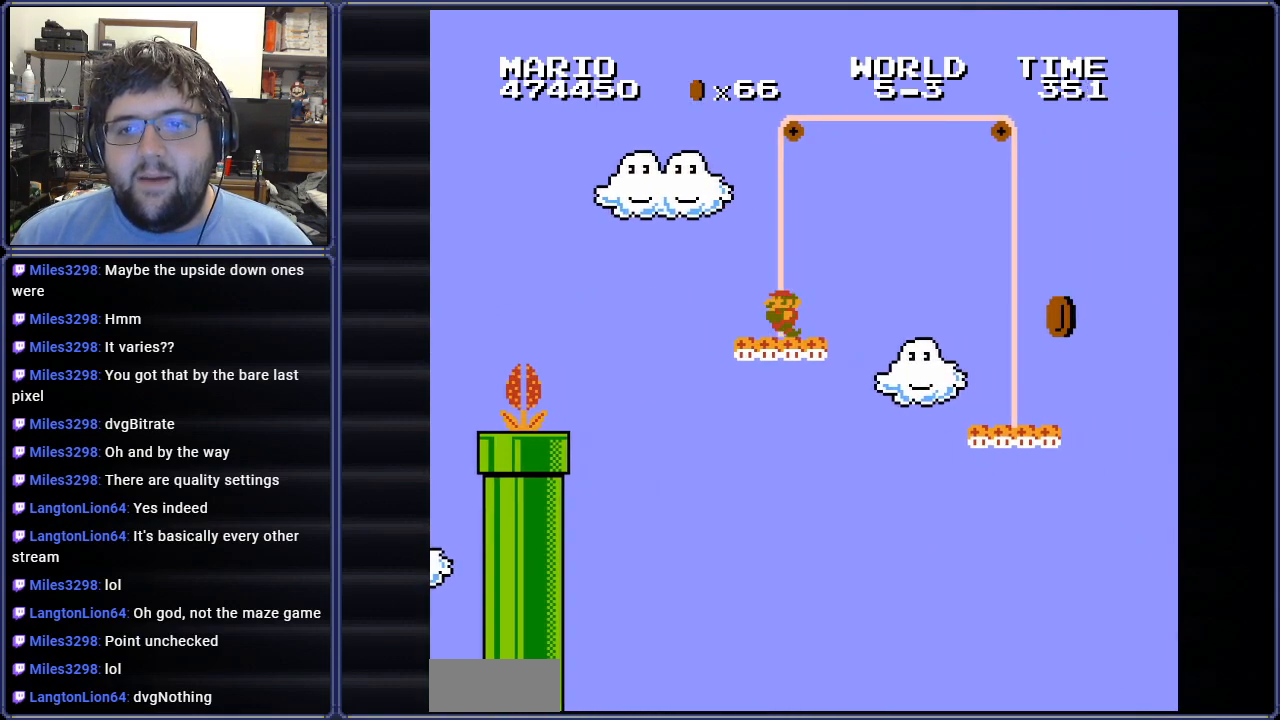
{"buttons": ["A", "B", "DPAD_RIGHT"], "events": [[134, "DPAD_RIGHT", "down"], [468, "A", "down"]]}
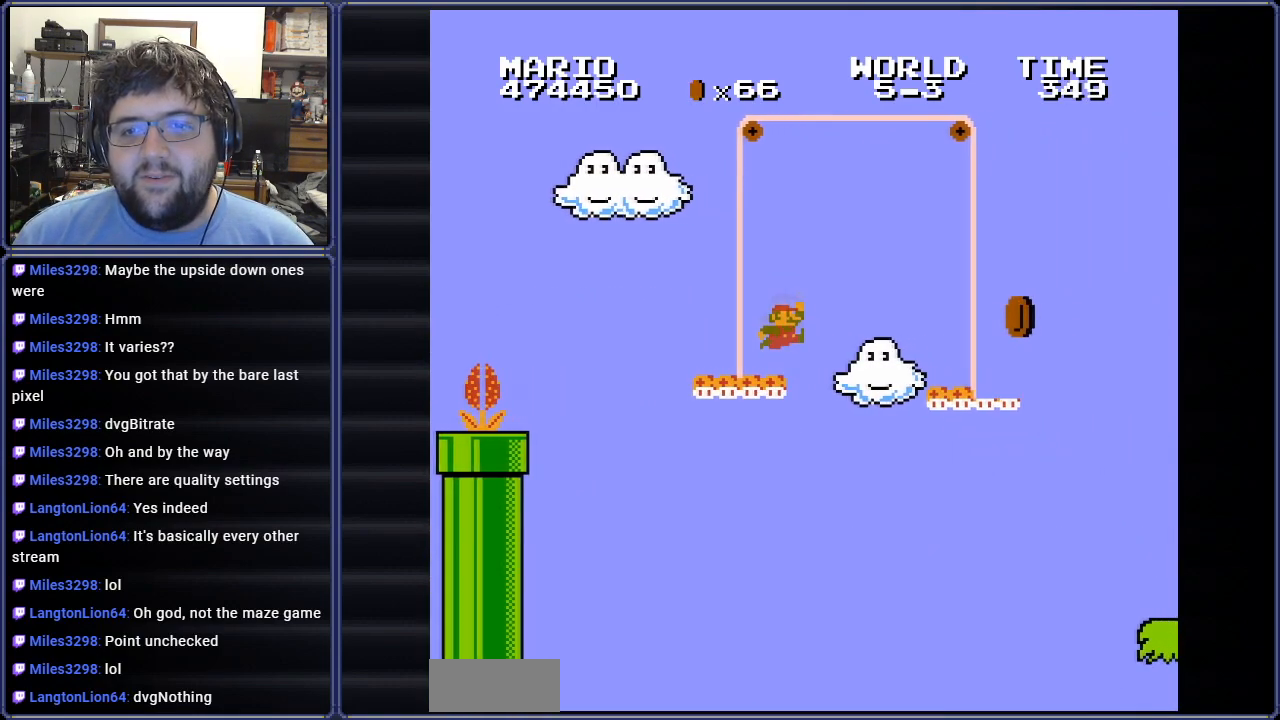
{"buttons": ["B"], "events": [[283, "DPAD_RIGHT", "up"], [350, "A", "up"]]}
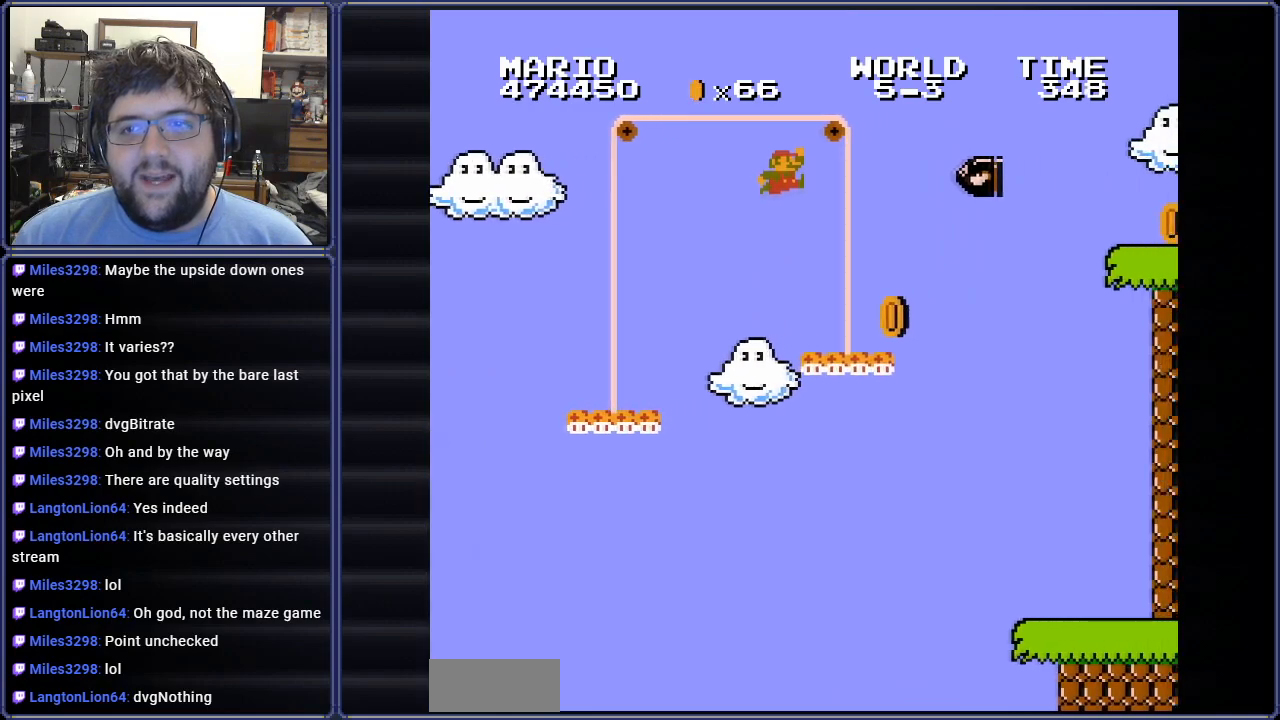
{"buttons": ["A", "B", "DPAD_RIGHT"], "events": [[84, "DPAD_RIGHT", "down"], [384, "A", "down"]]}
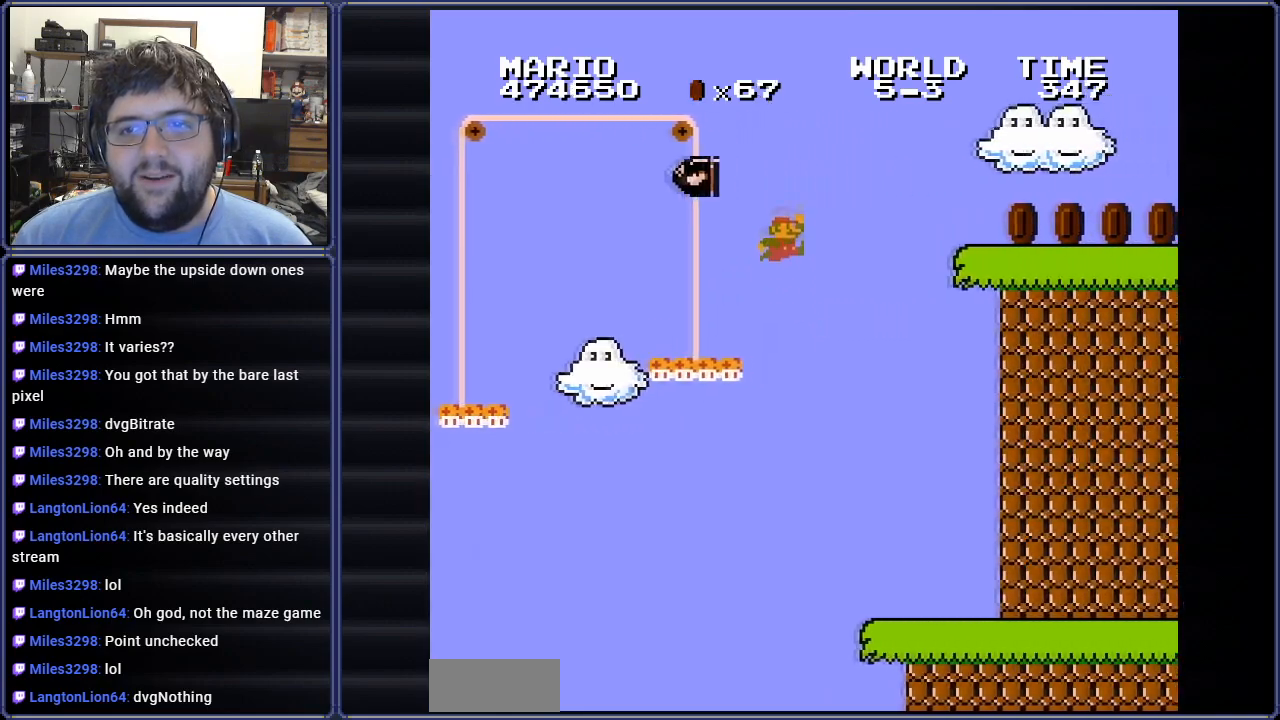
{"buttons": ["B", "DPAD_RIGHT"], "events": [[33, "DPAD_RIGHT", "up"], [267, "A", "up"], [500, "DPAD_RIGHT", "down"]]}
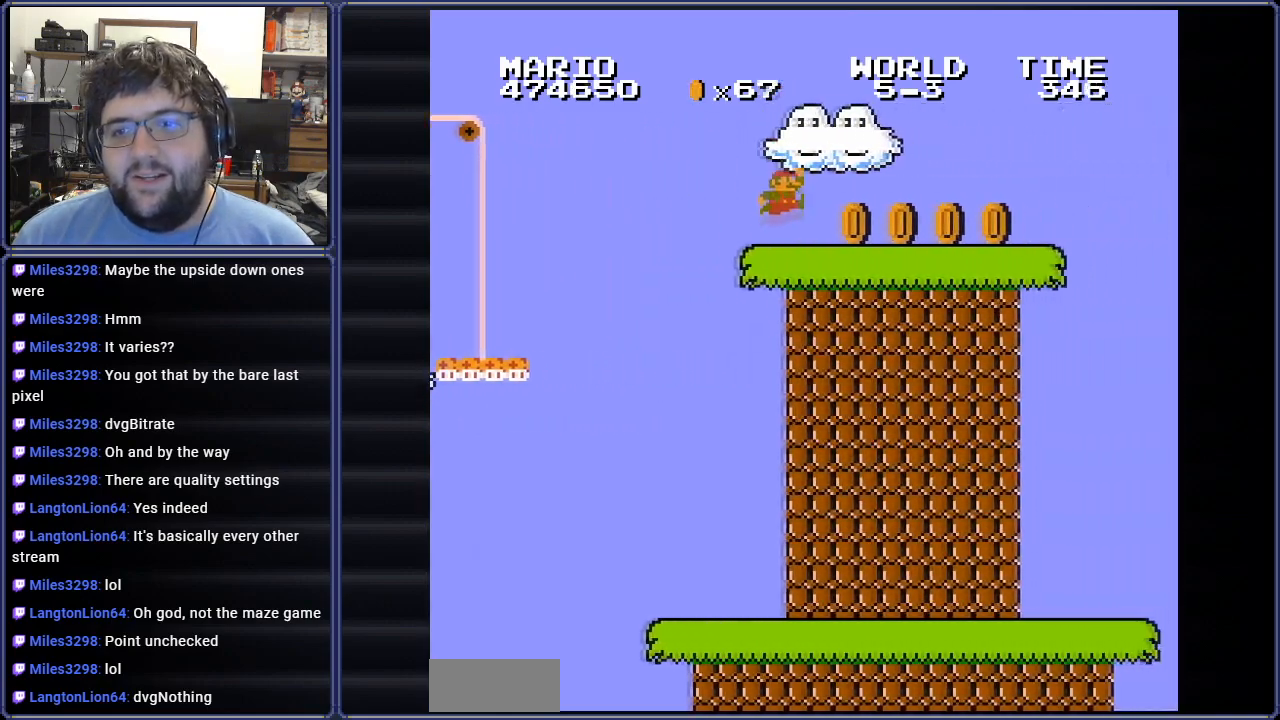
{"buttons": ["B", "DPAD_RIGHT"], "events": [[100, "DPAD_RIGHT", "up"], [401, "DPAD_RIGHT", "down"]]}
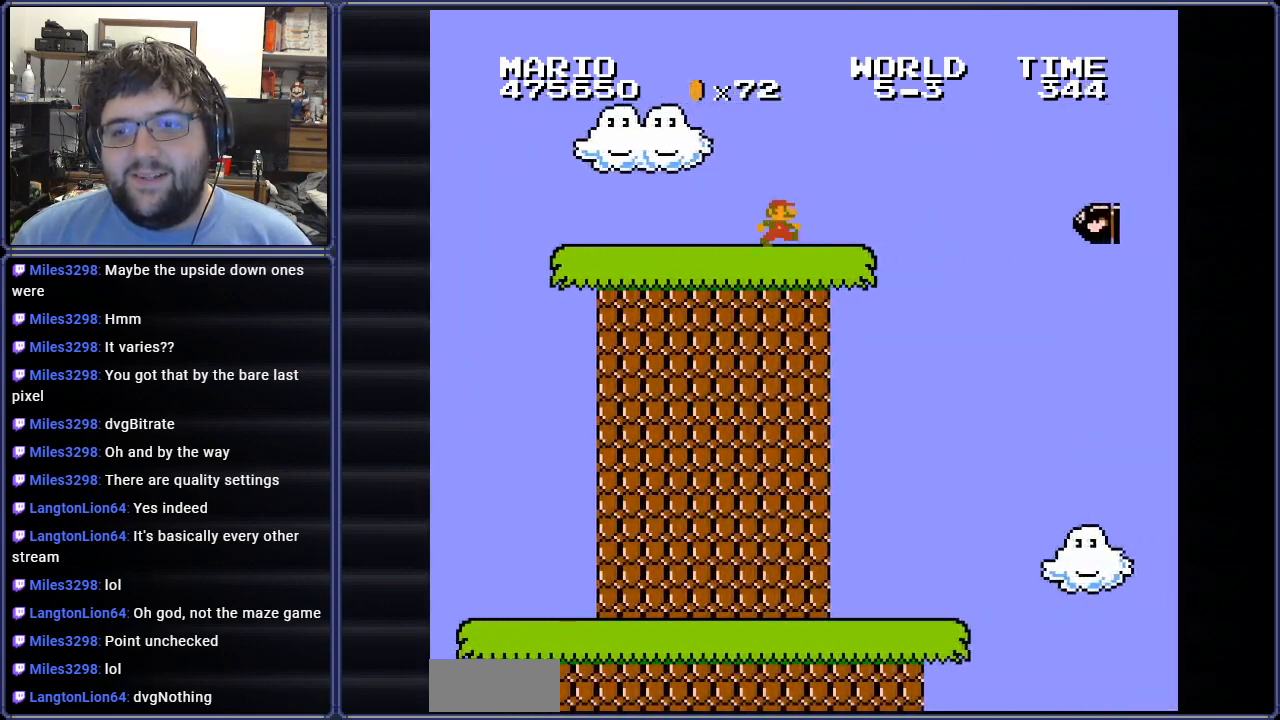
{"buttons": ["A", "B", "DPAD_LEFT"], "events": [[167, "A", "down"], [400, "DPAD_RIGHT", "up"], [500, "DPAD_LEFT", "down"]]}
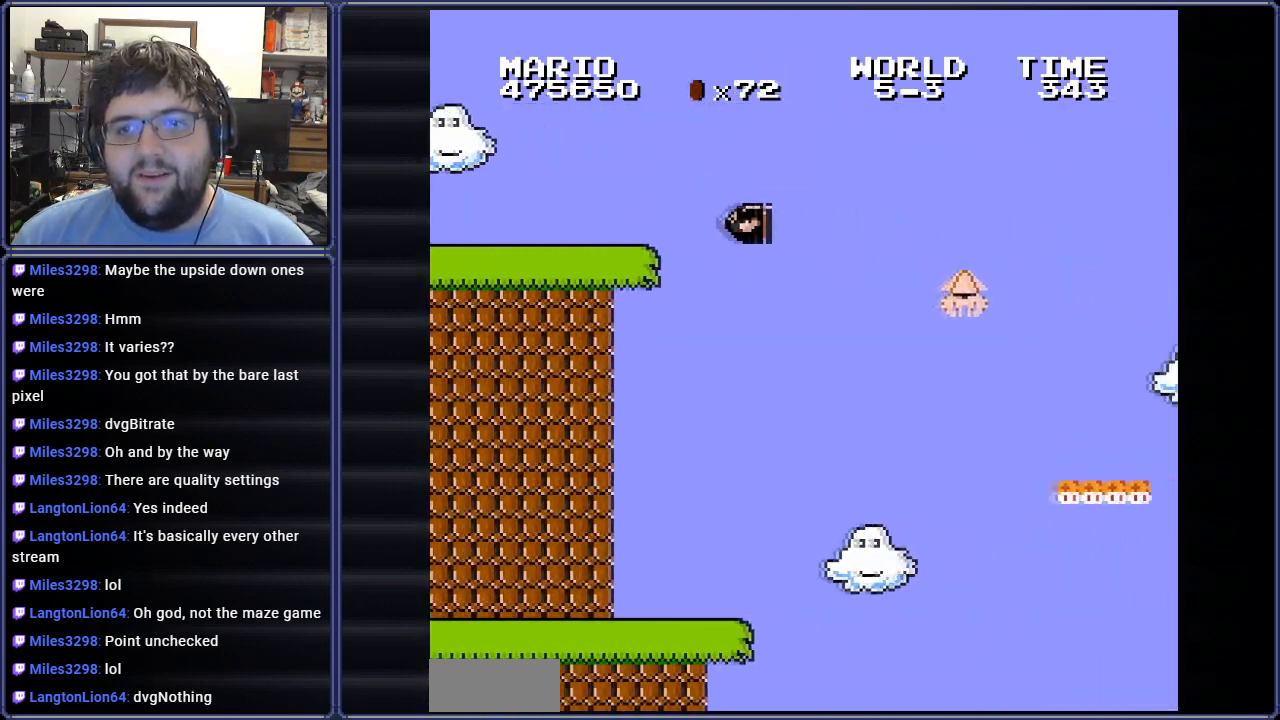
{"buttons": ["A", "B", "DPAD_LEFT"], "events": [[34, "A", "up"], [334, "A", "down"]]}
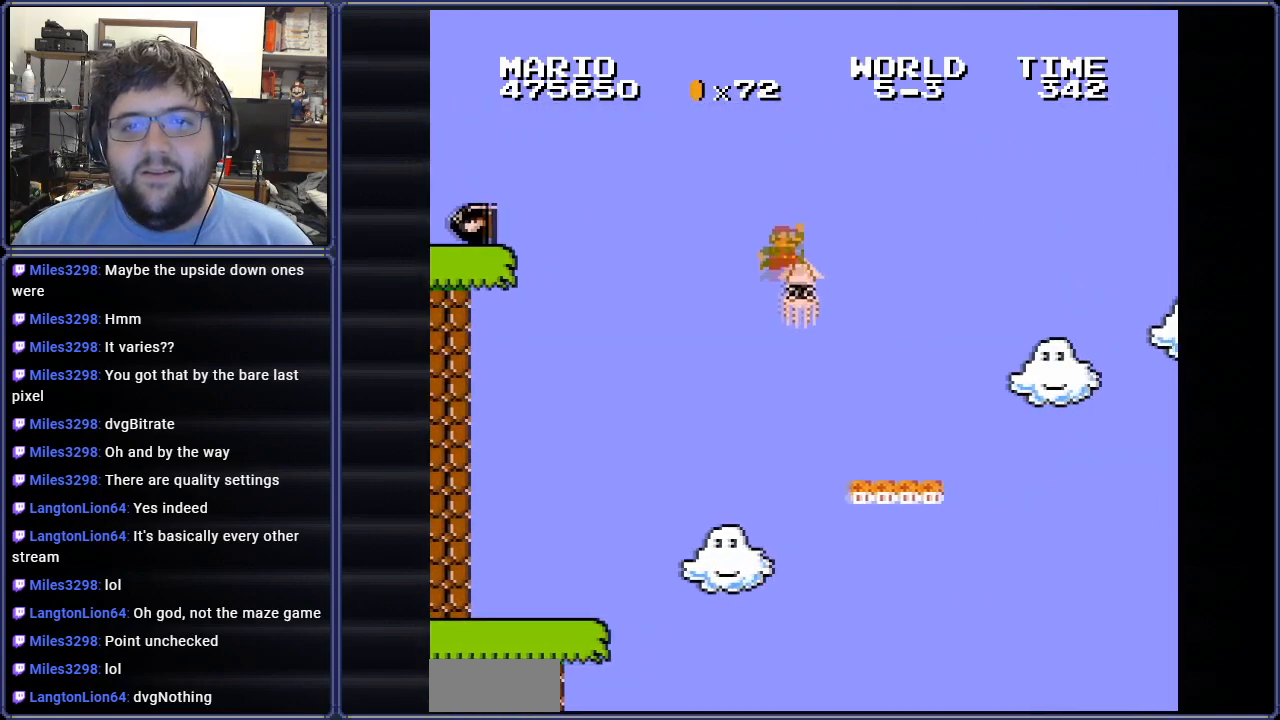
{"buttons": ["B", "DPAD_RIGHT"], "events": [[334, "A", "up"], [350, "DPAD_LEFT", "up"], [400, "DPAD_RIGHT", "down"]]}